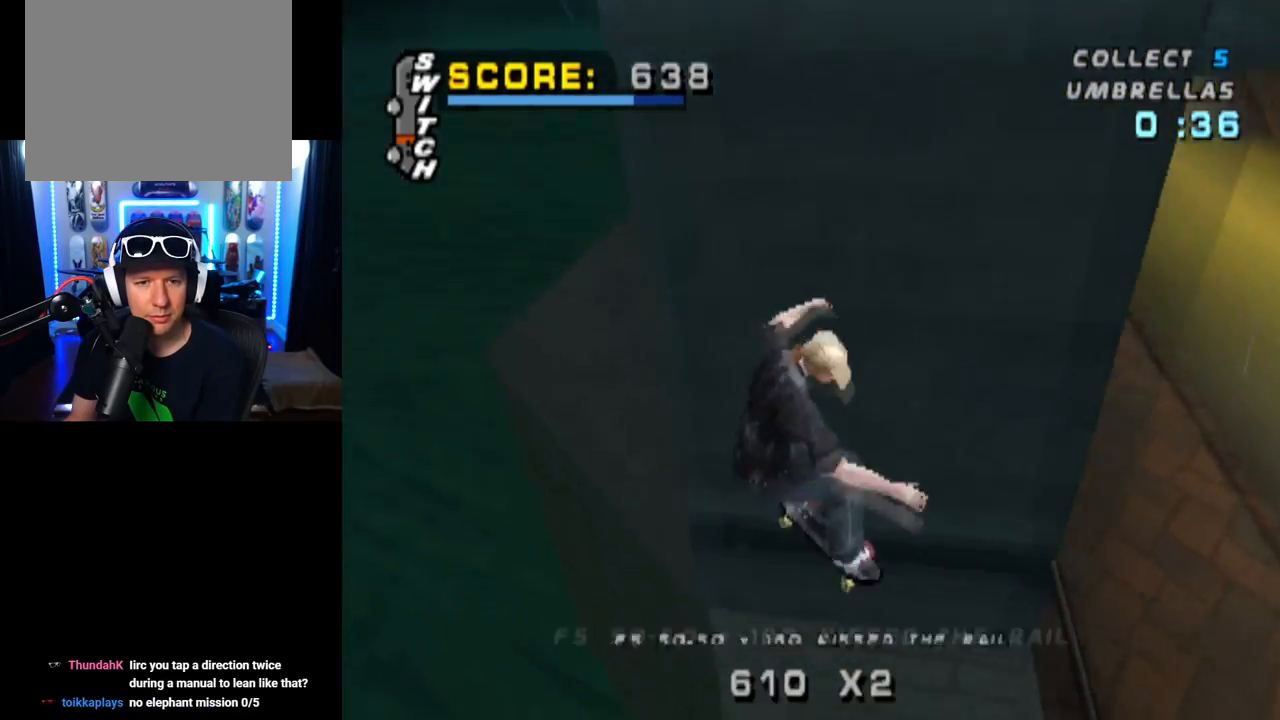
Gameplay with a controller (PlayStation layout); each line is a JSON object with the inputs held at the frame after it. "events" lists button and stick changes between this image and that frame as [ms after this image, input, new state], when the widget could be followed in between.
{"buttons": ["TRIANGLE"], "left_stick": "center", "right_stick": "center", "events": []}
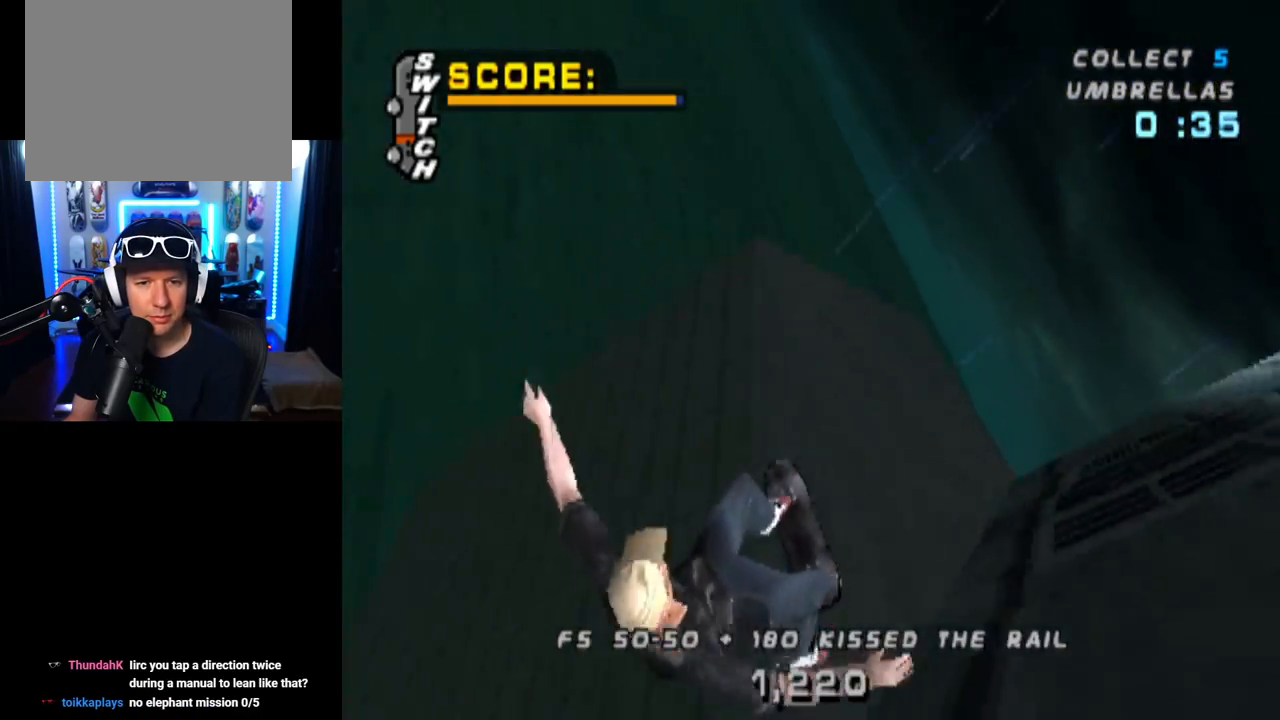
{"buttons": ["TRIANGLE"], "left_stick": "center", "right_stick": "center", "events": [[167, "DPAD_RIGHT", "down"], [200, "DPAD_RIGHT", "up"]]}
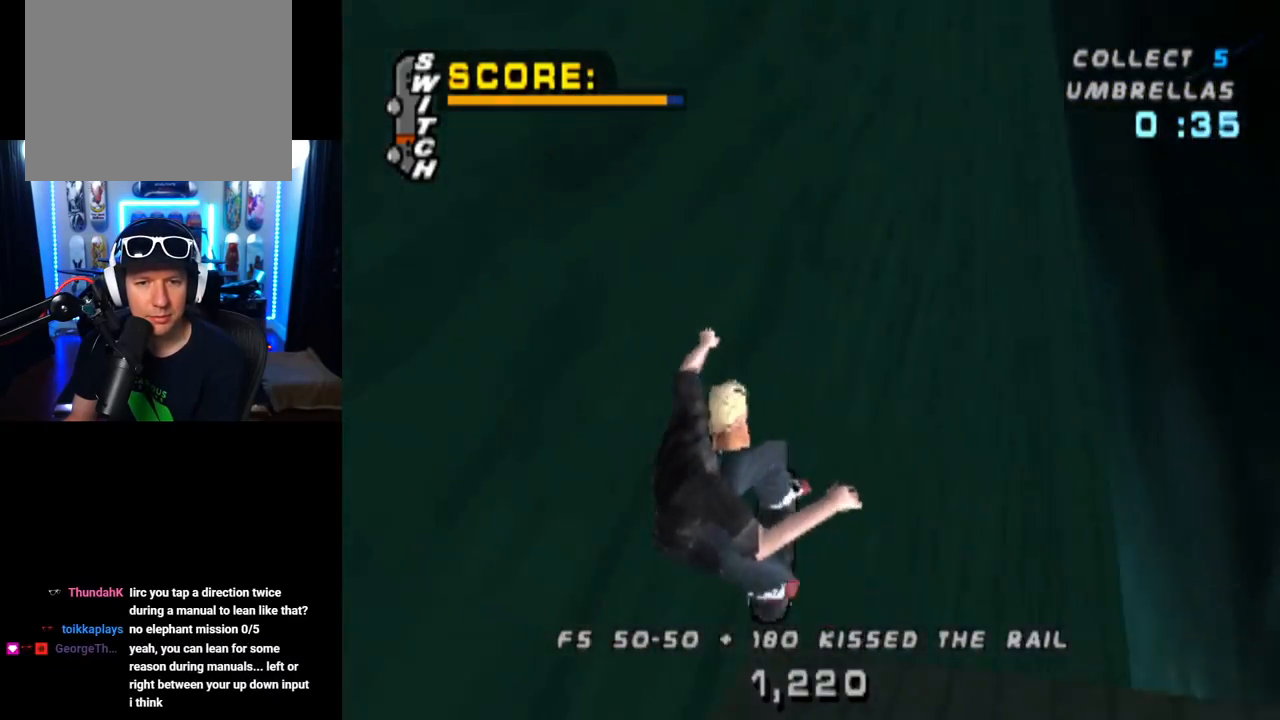
{"buttons": ["CROSS", "TRIANGLE"], "left_stick": "center", "right_stick": "center", "events": [[467, "CROSS", "down"]]}
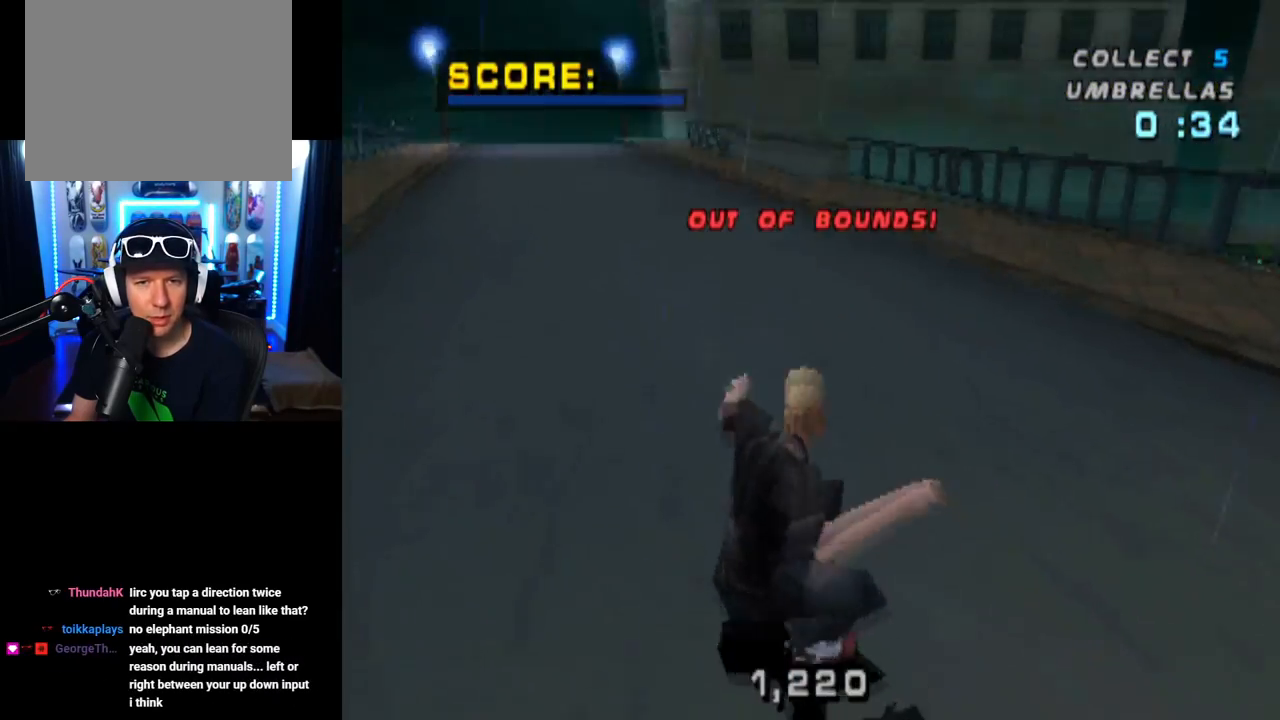
{"buttons": ["CROSS", "DPAD_DOWN", "DPAD_LEFT"], "left_stick": "center", "right_stick": "center", "events": [[100, "DPAD_LEFT", "down"], [100, "DPAD_UP", "down"], [234, "TRIANGLE", "up"], [451, "DPAD_UP", "up"], [501, "DPAD_DOWN", "down"]]}
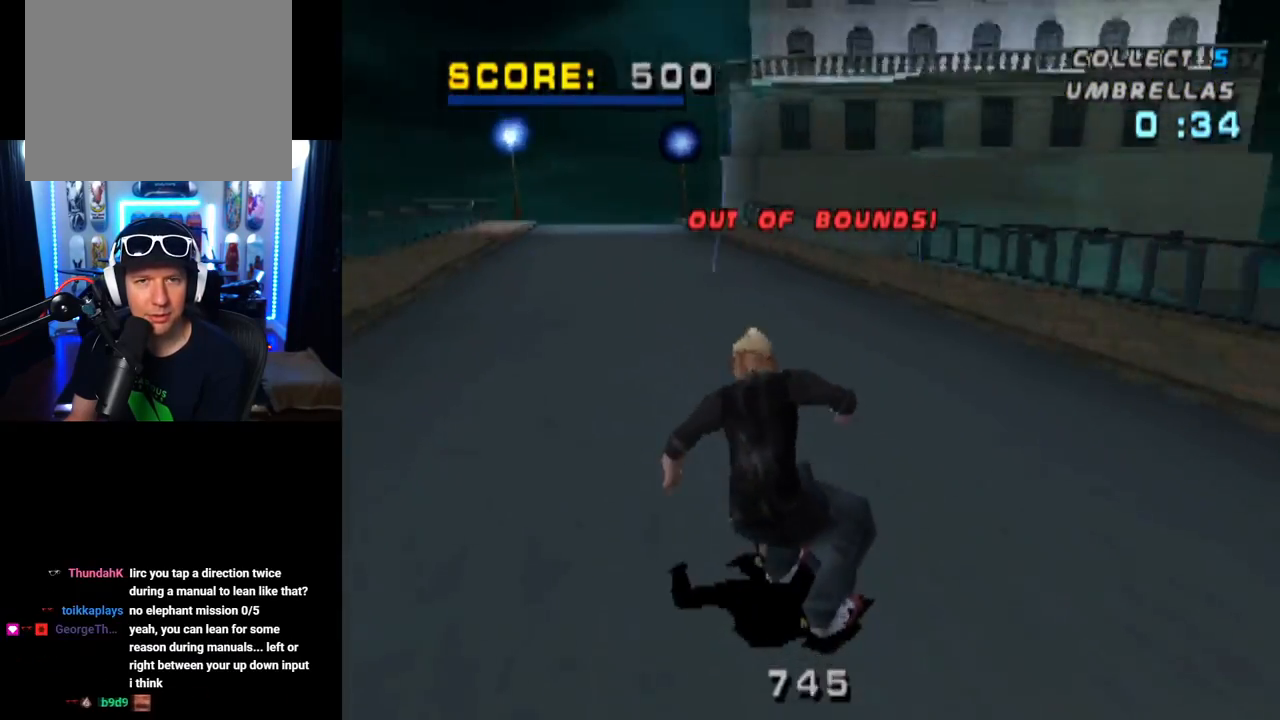
{"buttons": ["CROSS", "DPAD_LEFT"], "left_stick": "center", "right_stick": "center", "events": [[233, "DPAD_DOWN", "up"], [317, "DPAD_LEFT", "up"], [333, "DPAD_DOWN", "down"], [483, "DPAD_DOWN", "up"], [500, "DPAD_LEFT", "down"]]}
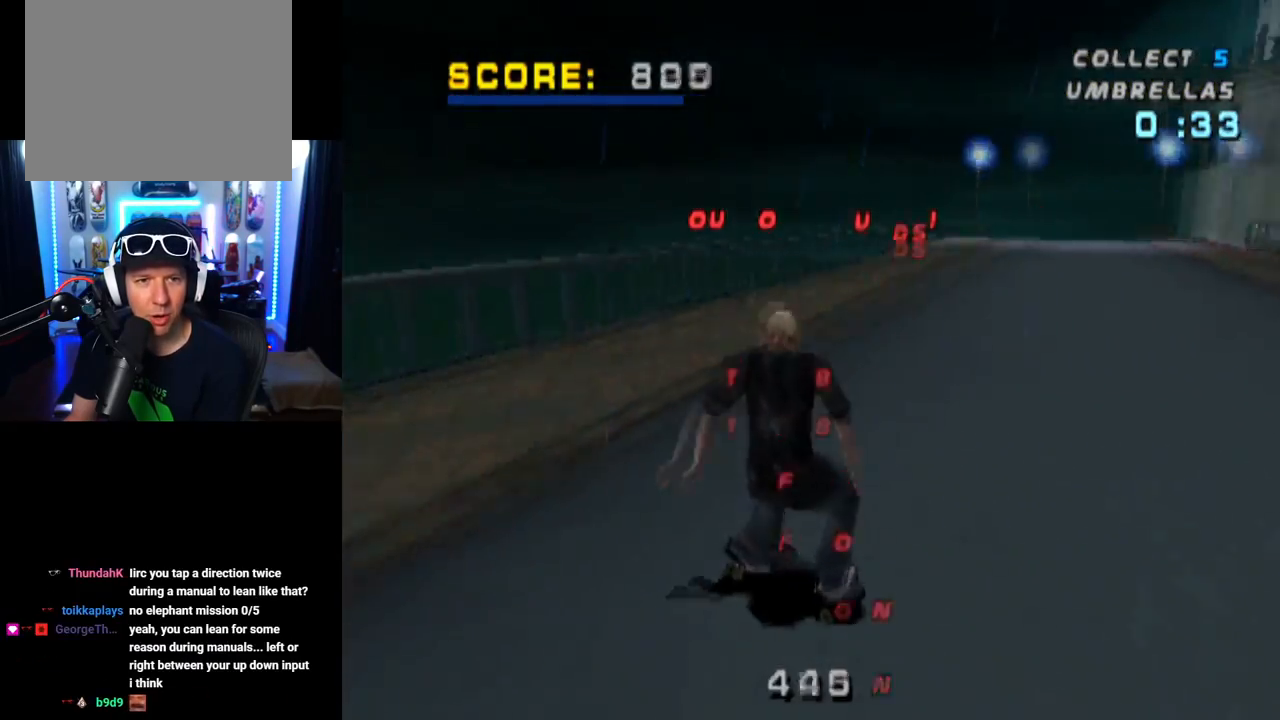
{"buttons": ["CROSS", "DPAD_DOWN", "DPAD_LEFT"], "left_stick": "center", "right_stick": "center", "events": [[234, "DPAD_DOWN", "down"]]}
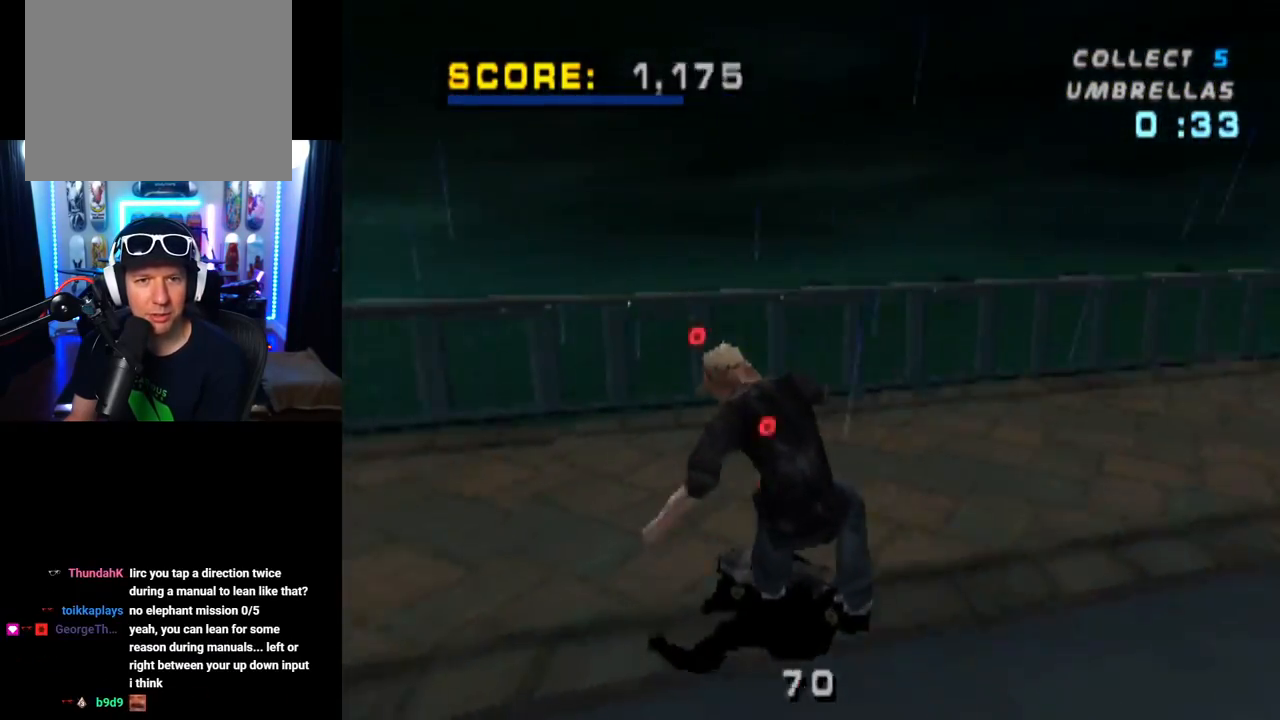
{"buttons": ["CROSS", "DPAD_LEFT"], "left_stick": "center", "right_stick": "center", "events": [[150, "DPAD_LEFT", "up"], [233, "DPAD_LEFT", "down"], [483, "DPAD_DOWN", "up"]]}
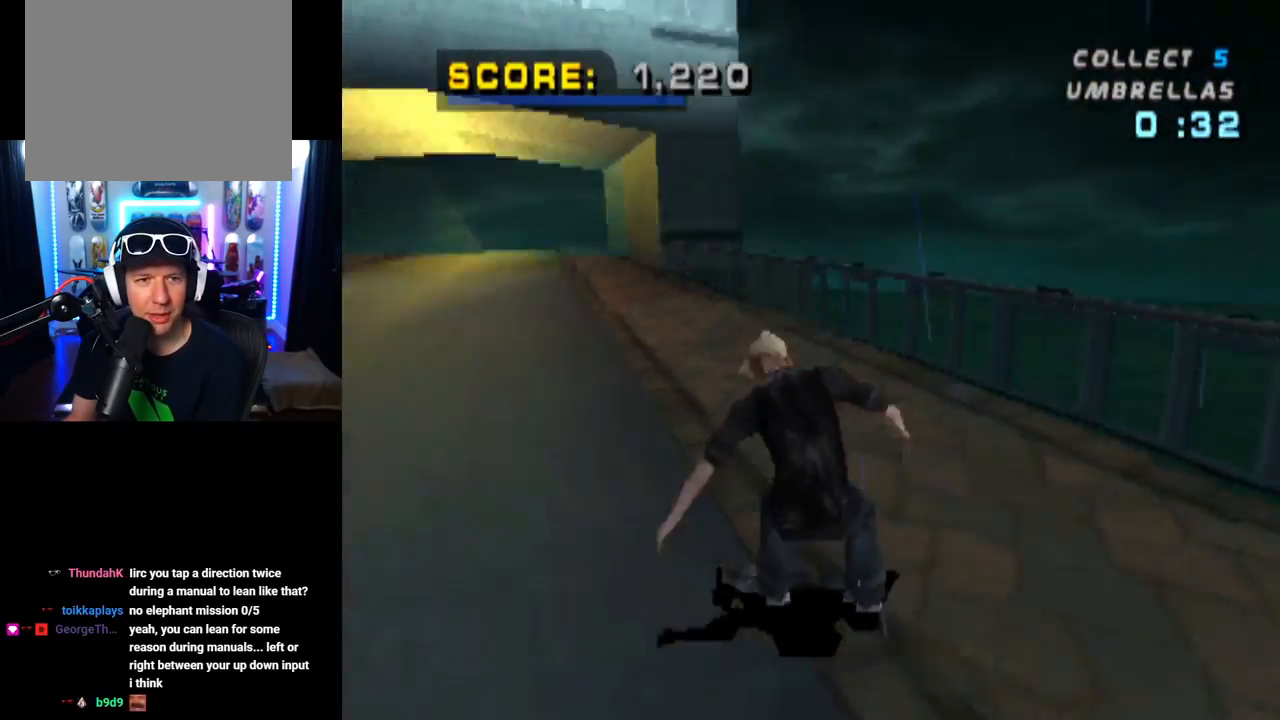
{"buttons": ["CROSS"], "left_stick": "center", "right_stick": "center", "events": [[33, "DPAD_LEFT", "up"], [317, "DPAD_LEFT", "down"], [451, "DPAD_LEFT", "up"]]}
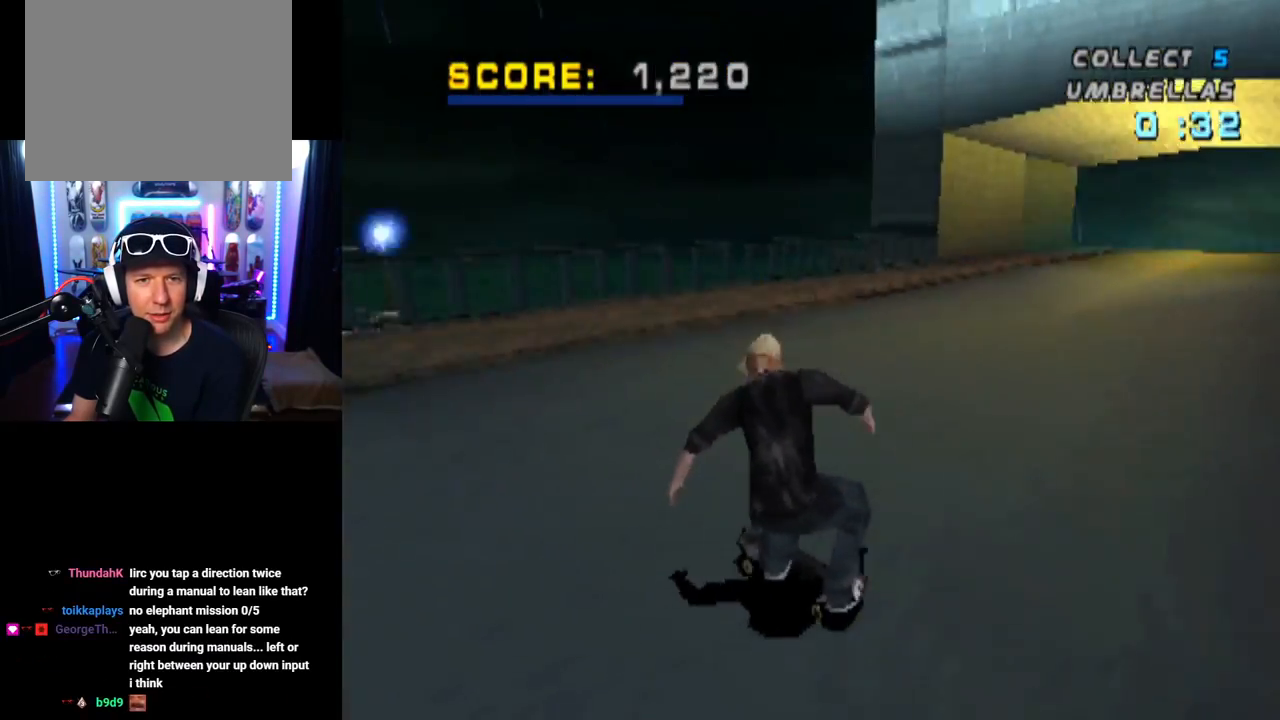
{"buttons": ["CROSS", "DPAD_DOWN", "DPAD_RIGHT"], "left_stick": "center", "right_stick": "center", "events": [[83, "DPAD_RIGHT", "down"], [150, "DPAD_DOWN", "down"], [216, "DPAD_DOWN", "up"], [300, "DPAD_RIGHT", "up"], [450, "DPAD_RIGHT", "down"], [483, "DPAD_DOWN", "down"]]}
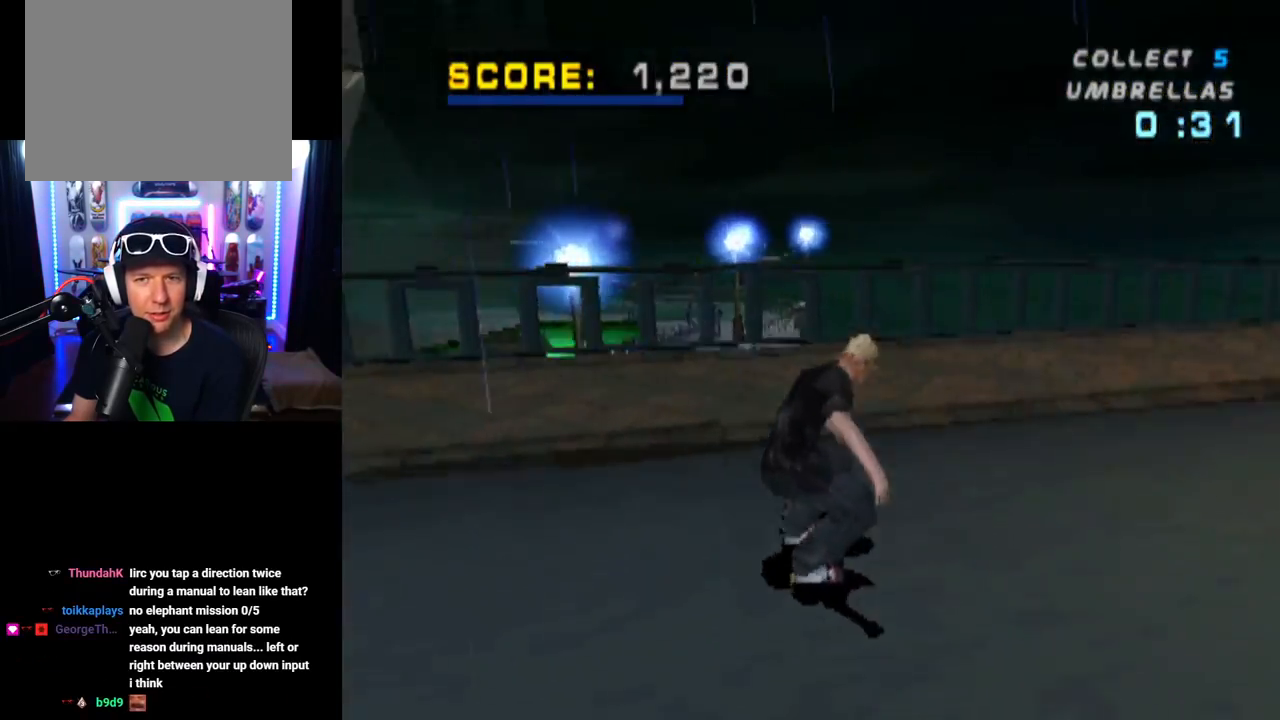
{"buttons": ["TRIANGLE"], "left_stick": "center", "right_stick": "center", "events": [[300, "CROSS", "up"], [300, "TRIANGLE", "down"], [350, "DPAD_DOWN", "up"], [367, "DPAD_RIGHT", "up"]]}
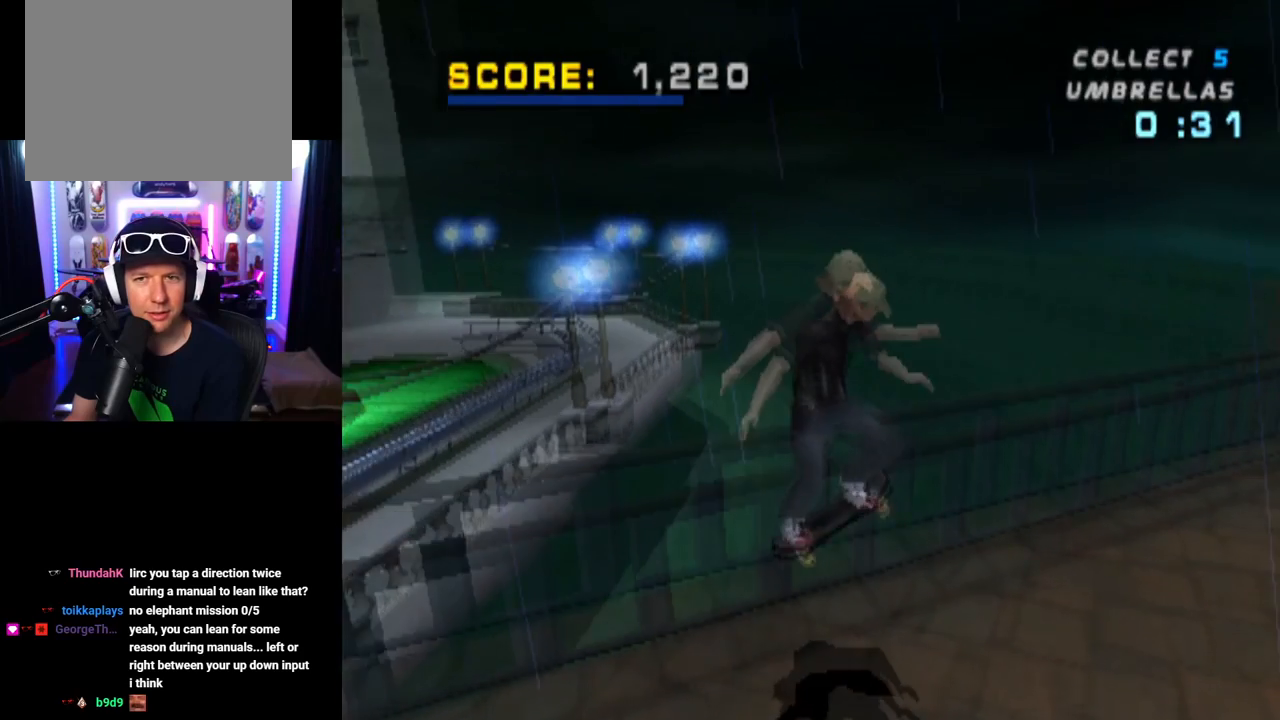
{"buttons": ["TRIANGLE"], "left_stick": "center", "right_stick": "center", "events": []}
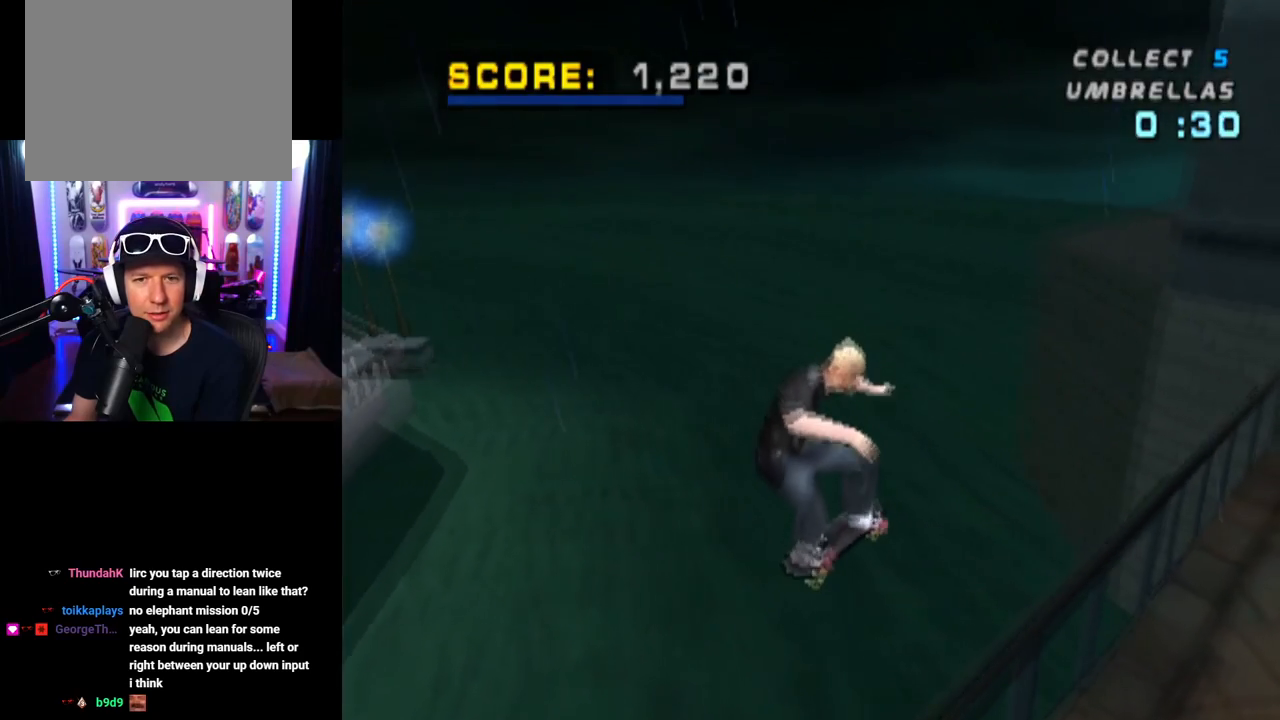
{"buttons": ["TRIANGLE"], "left_stick": "center", "right_stick": "center", "events": []}
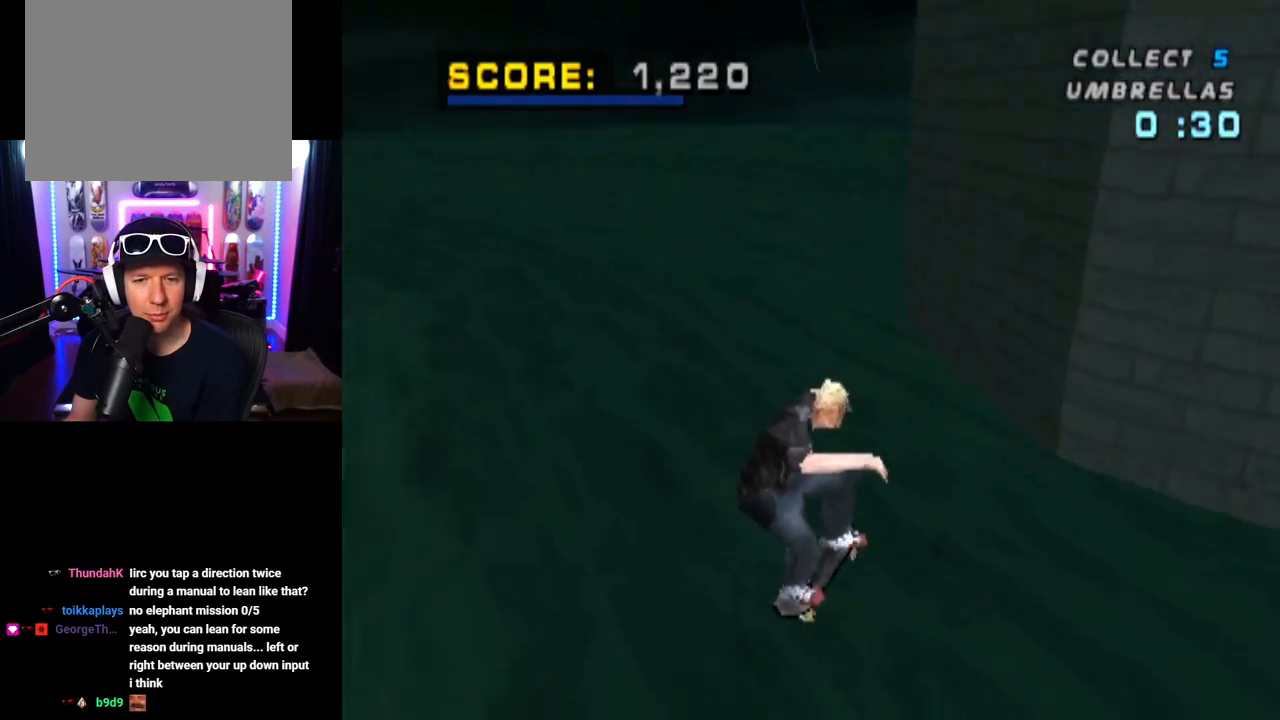
{"buttons": ["CROSS"], "left_stick": "center", "right_stick": "center", "events": [[450, "CROSS", "down"], [500, "TRIANGLE", "up"]]}
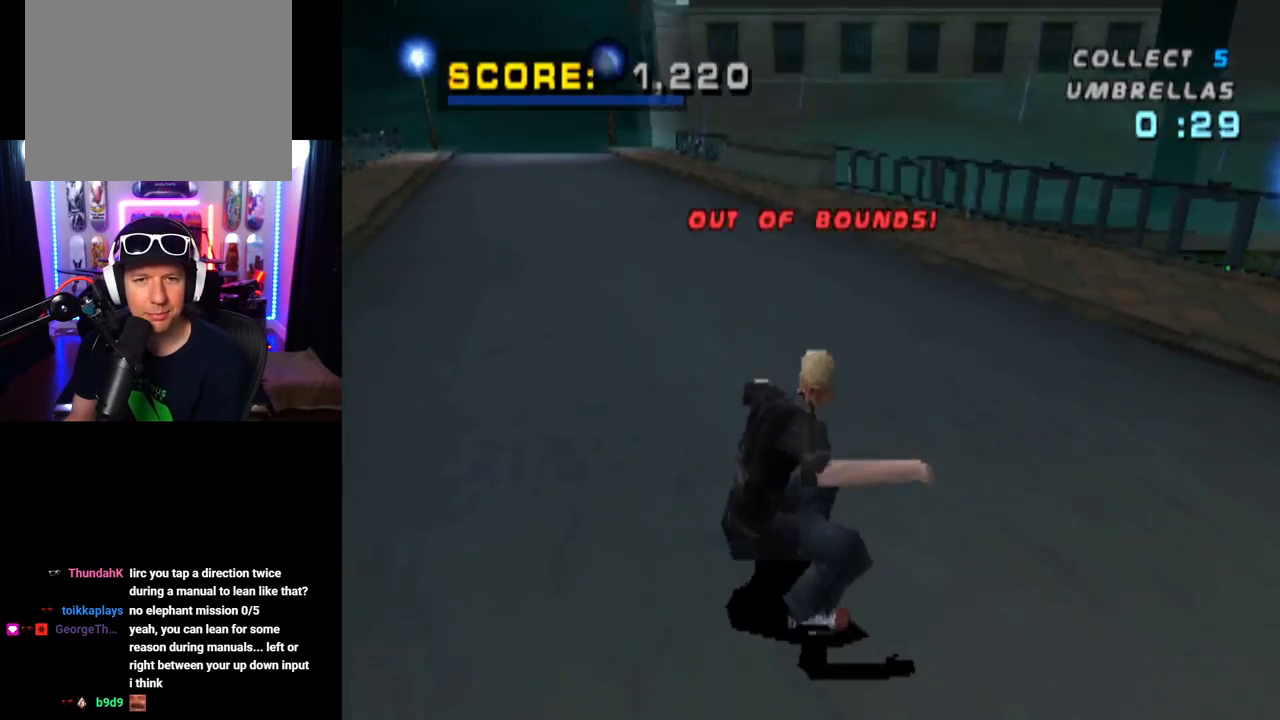
{"buttons": ["CROSS", "DPAD_LEFT"], "left_stick": "center", "right_stick": "center", "events": [[100, "DPAD_LEFT", "down"], [100, "DPAD_UP", "down"], [167, "DPAD_UP", "up"]]}
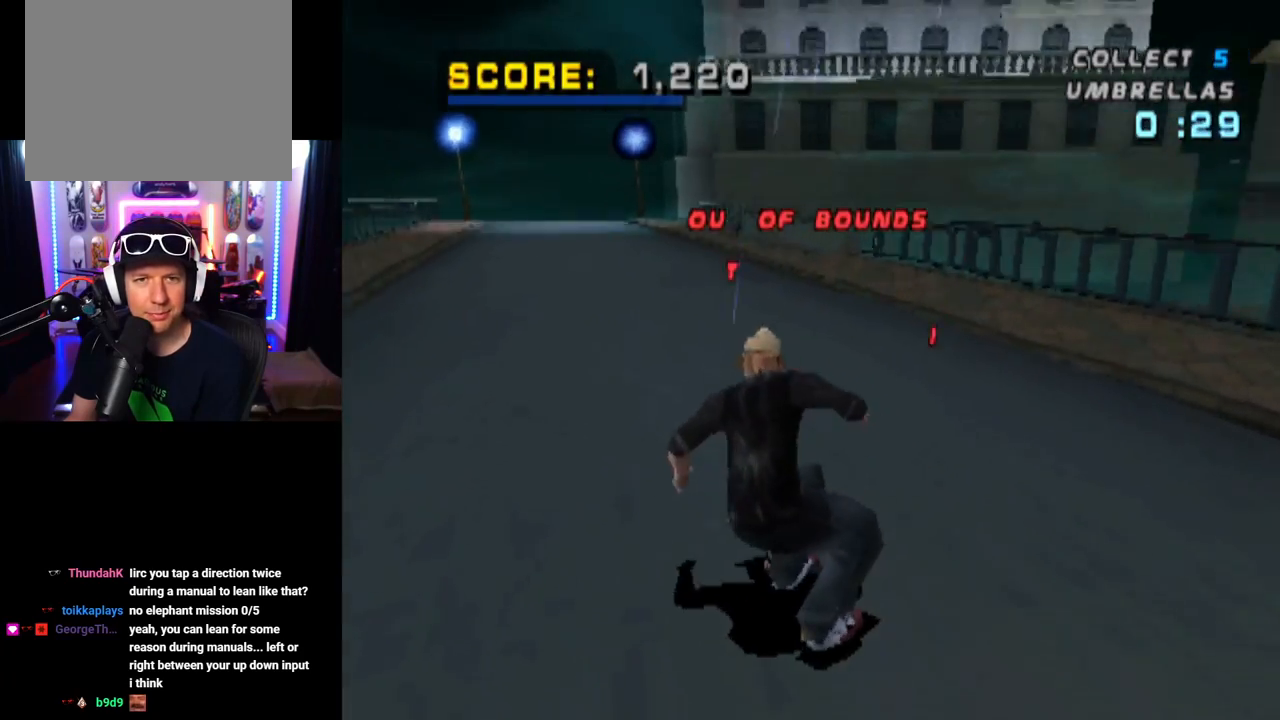
{"buttons": ["CROSS", "DPAD_LEFT"], "left_stick": "center", "right_stick": "center", "events": [[17, "DPAD_DOWN", "down"], [167, "DPAD_DOWN", "up"], [250, "DPAD_LEFT", "up"], [334, "DPAD_LEFT", "down"]]}
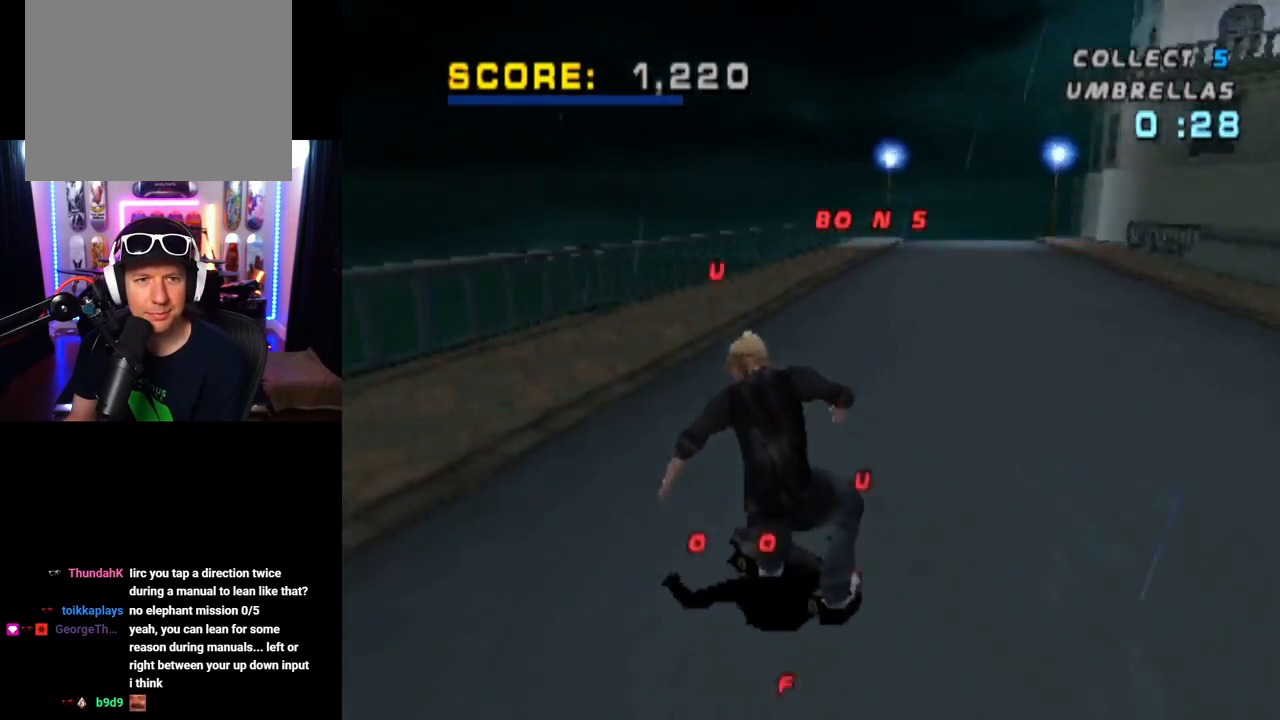
{"buttons": ["CROSS", "DPAD_LEFT"], "left_stick": "center", "right_stick": "center", "events": [[84, "DPAD_LEFT", "up"], [167, "DPAD_LEFT", "down"], [217, "DPAD_DOWN", "down"], [401, "DPAD_DOWN", "up"]]}
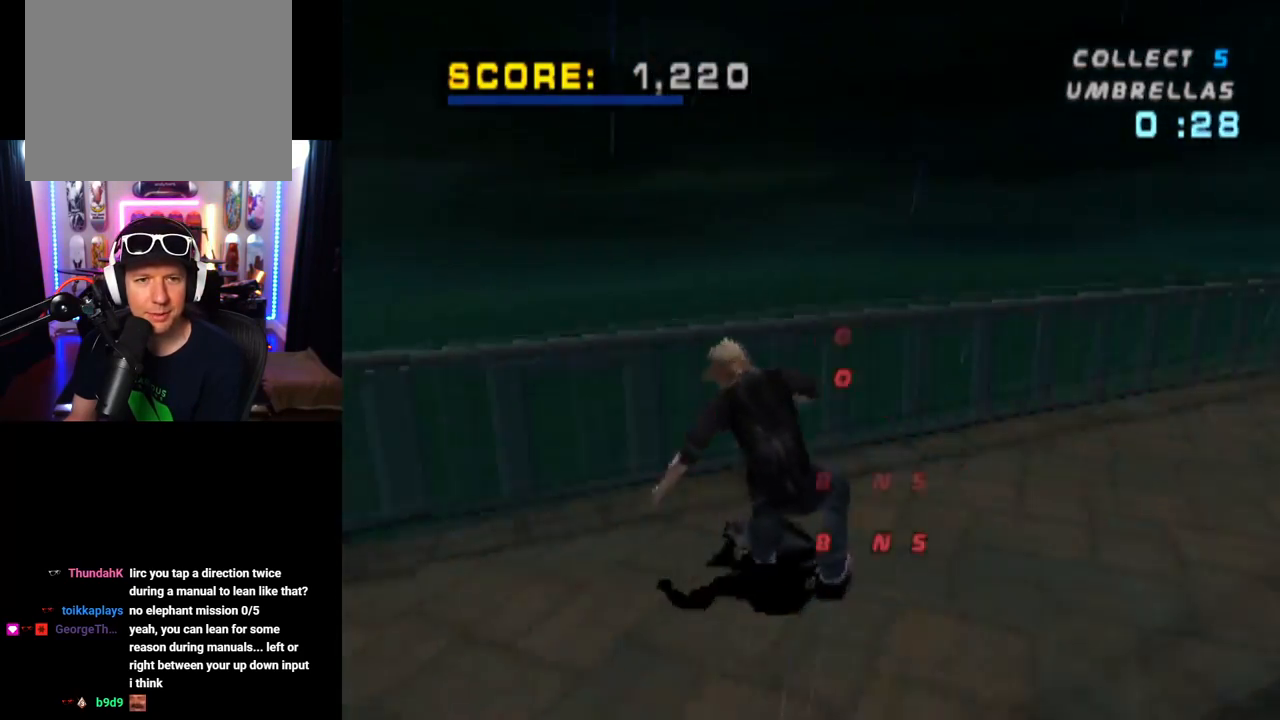
{"buttons": ["TRIANGLE"], "left_stick": "center", "right_stick": "center", "events": [[50, "TRIANGLE", "down"], [67, "CROSS", "up"], [183, "DPAD_LEFT", "up"]]}
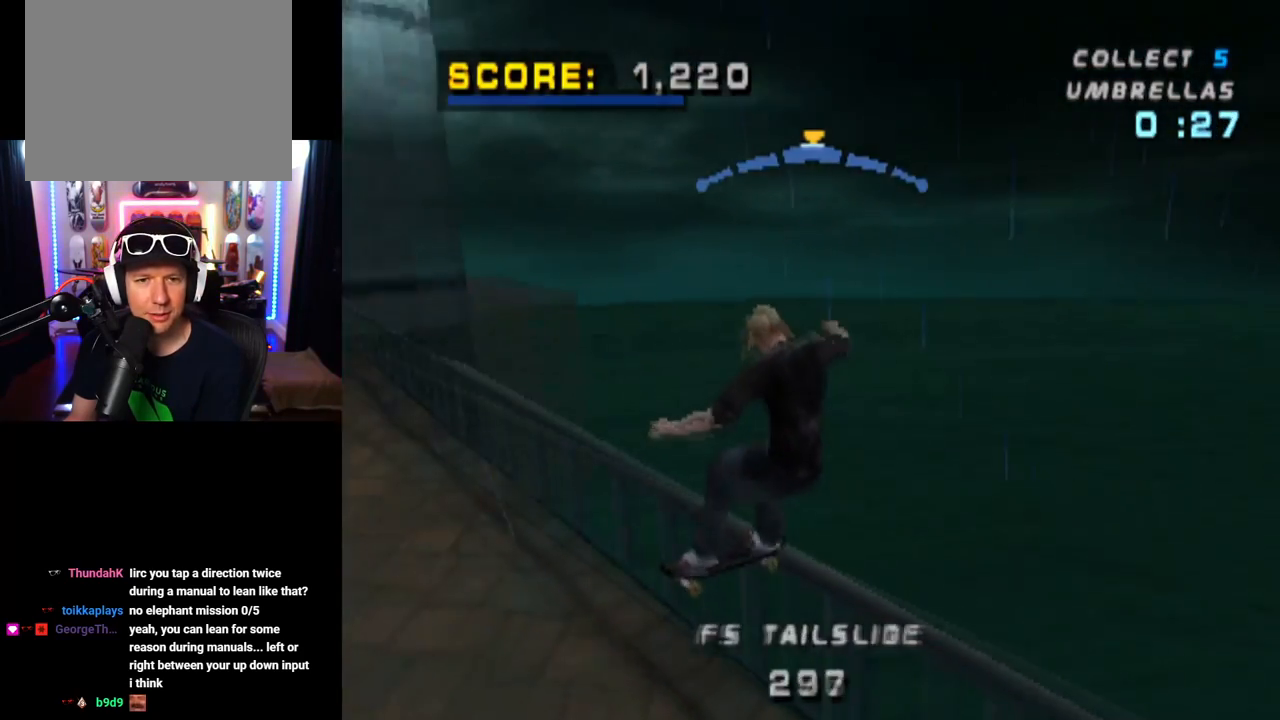
{"buttons": ["CROSS", "TRIANGLE"], "left_stick": "center", "right_stick": "center", "events": [[184, "CROSS", "down"]]}
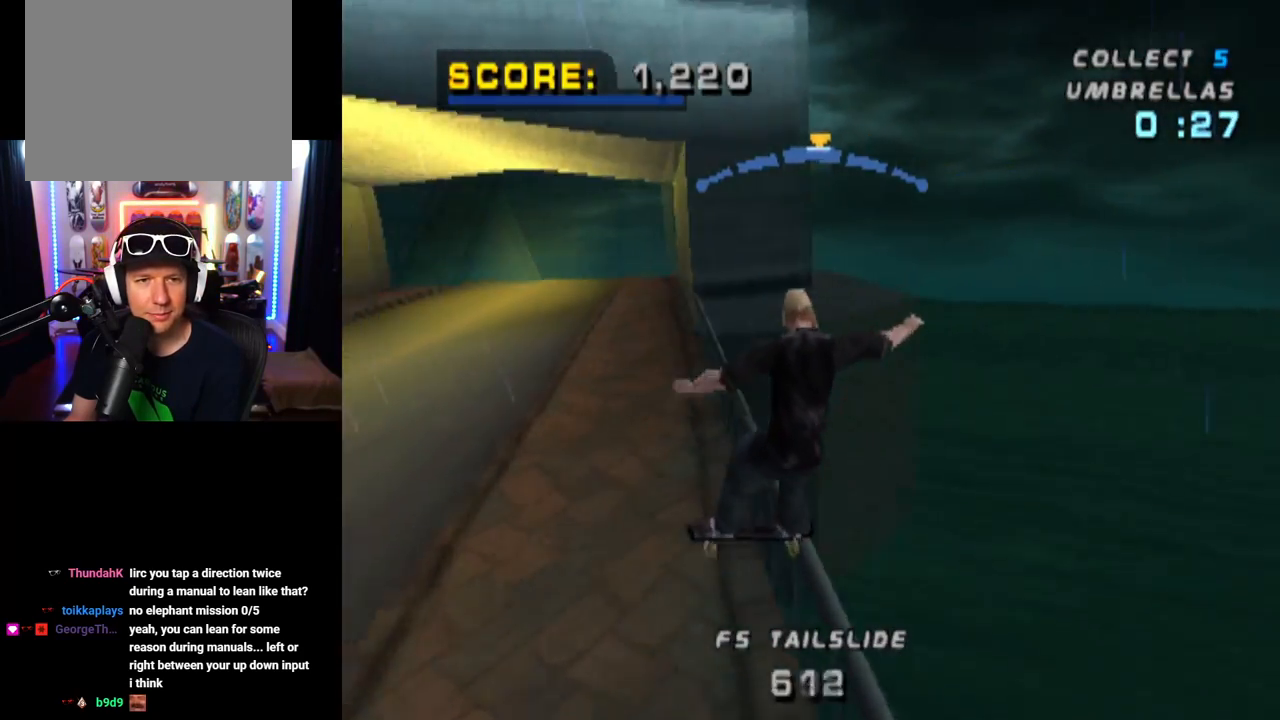
{"buttons": ["CROSS", "TRIANGLE"], "left_stick": "center", "right_stick": "center", "events": [[133, "DPAD_LEFT", "down"], [233, "DPAD_LEFT", "up"]]}
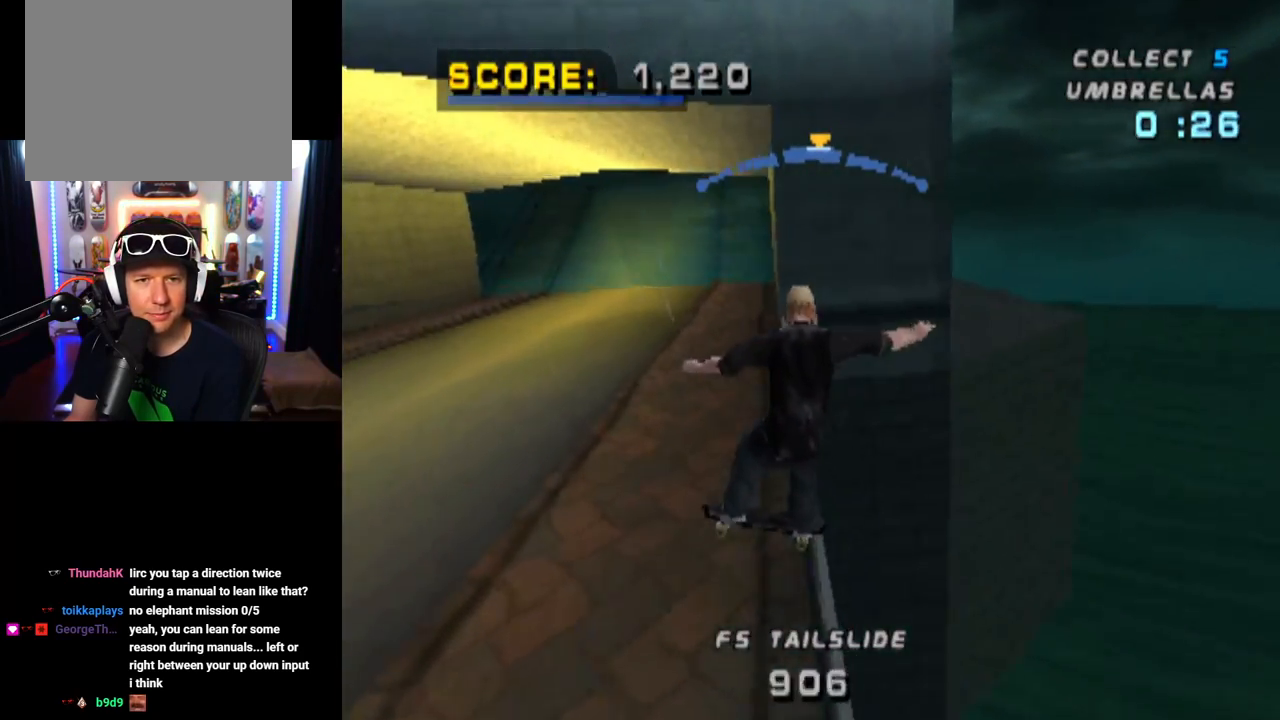
{"buttons": ["TRIANGLE", "DPAD_RIGHT"], "left_stick": "center", "right_stick": "center", "events": [[167, "DPAD_RIGHT", "down"], [267, "DPAD_DOWN", "down"], [384, "CROSS", "up"], [484, "DPAD_DOWN", "up"]]}
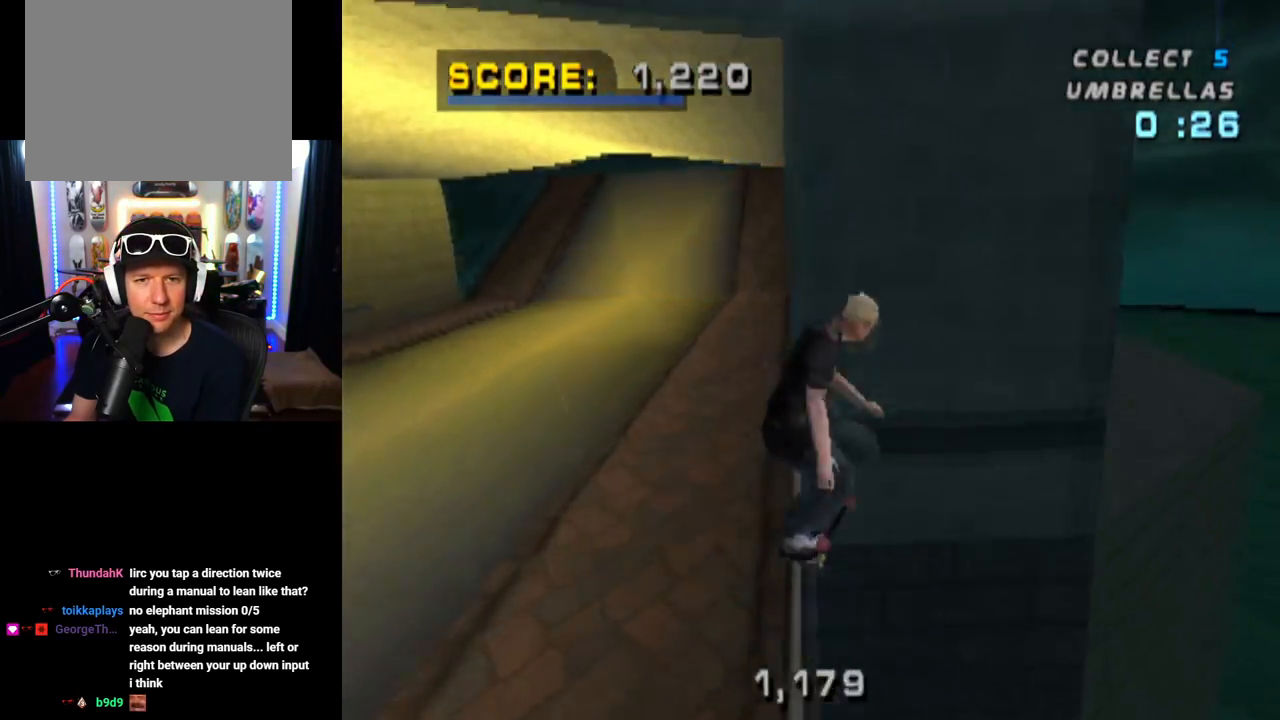
{"buttons": ["TRIANGLE", "DPAD_DOWN"], "left_stick": "center", "right_stick": "center", "events": [[83, "DPAD_RIGHT", "up"], [133, "DPAD_DOWN", "down"], [167, "DPAD_LEFT", "down"], [217, "DPAD_LEFT", "up"]]}
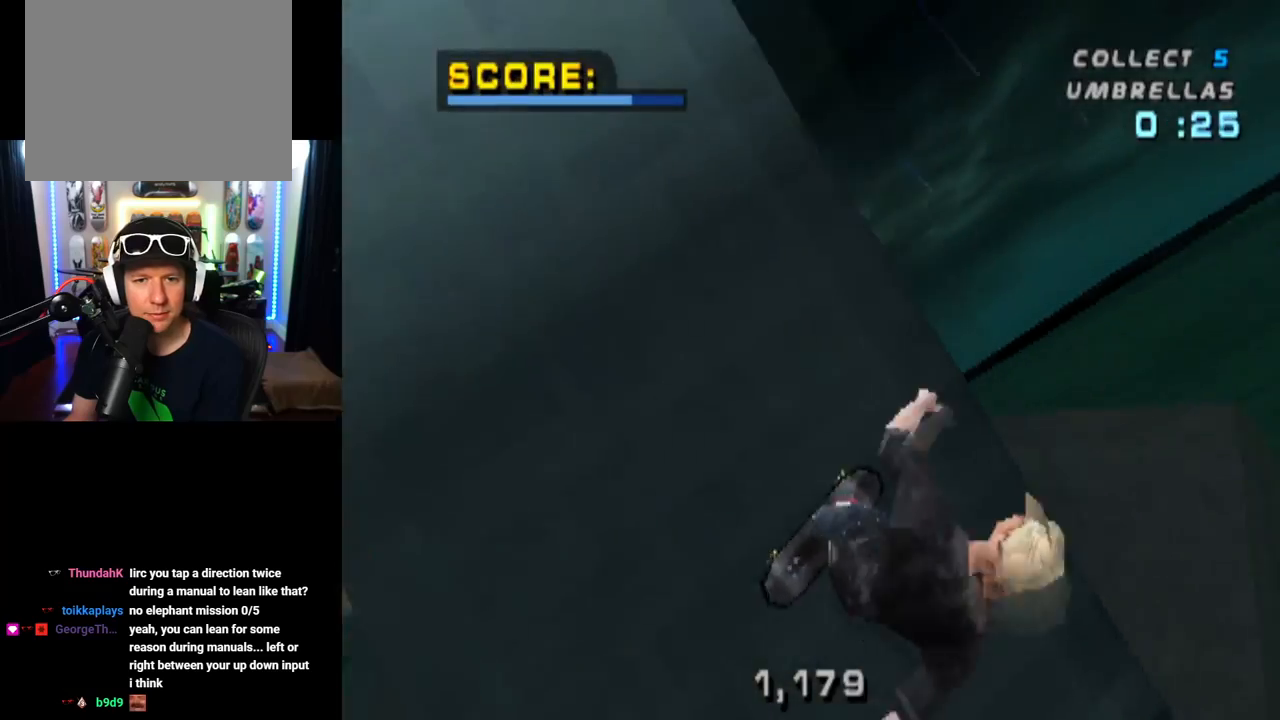
{"buttons": ["TRIANGLE", "DPAD_DOWN"], "left_stick": "center", "right_stick": "center", "events": [[151, "DPAD_LEFT", "down"], [451, "DPAD_LEFT", "up"]]}
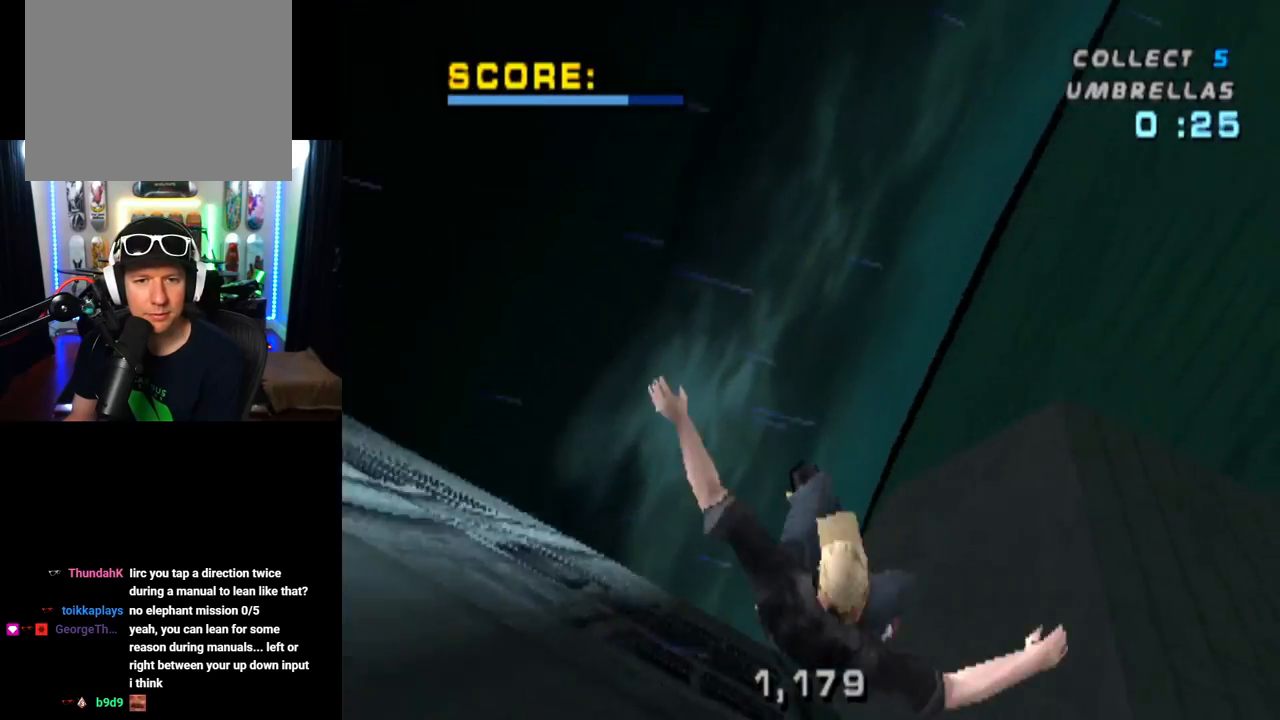
{"buttons": ["TRIANGLE", "R1"], "left_stick": "center", "right_stick": "center", "events": [[150, "DPAD_DOWN", "up"], [417, "R1", "down"]]}
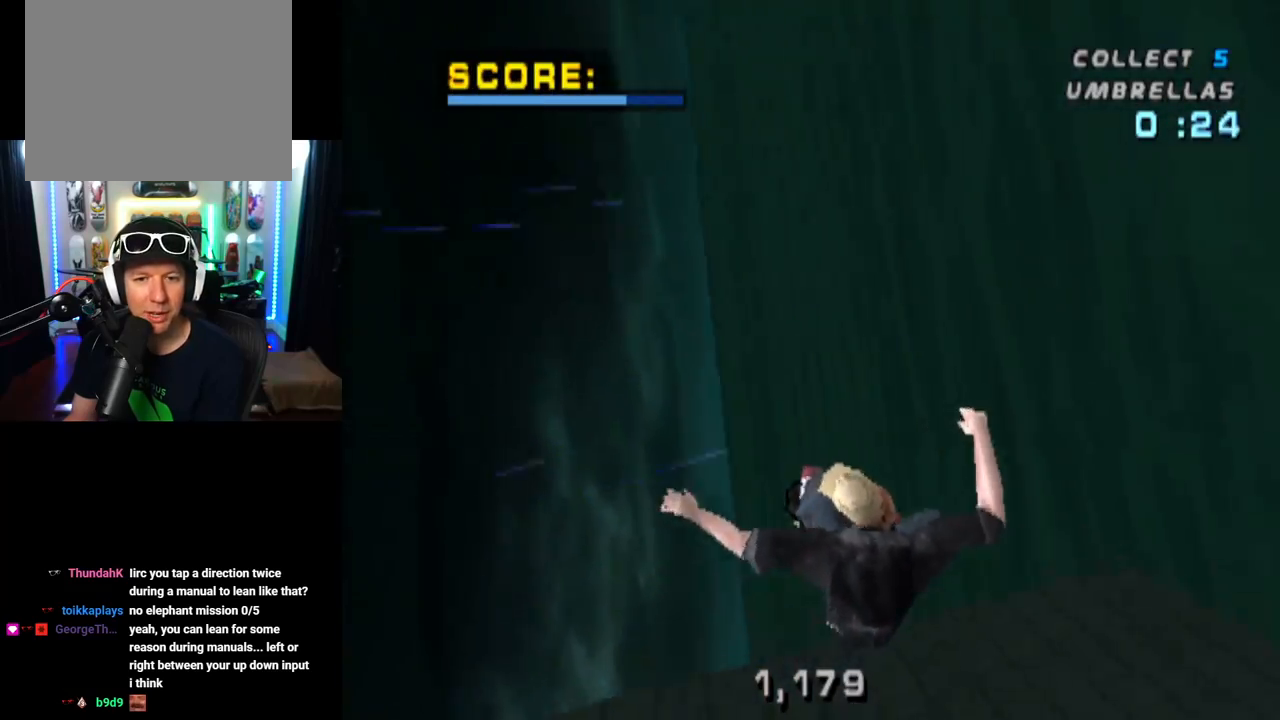
{"buttons": [], "left_stick": "center", "right_stick": "center", "events": [[84, "R1", "up"], [100, "TRIANGLE", "up"]]}
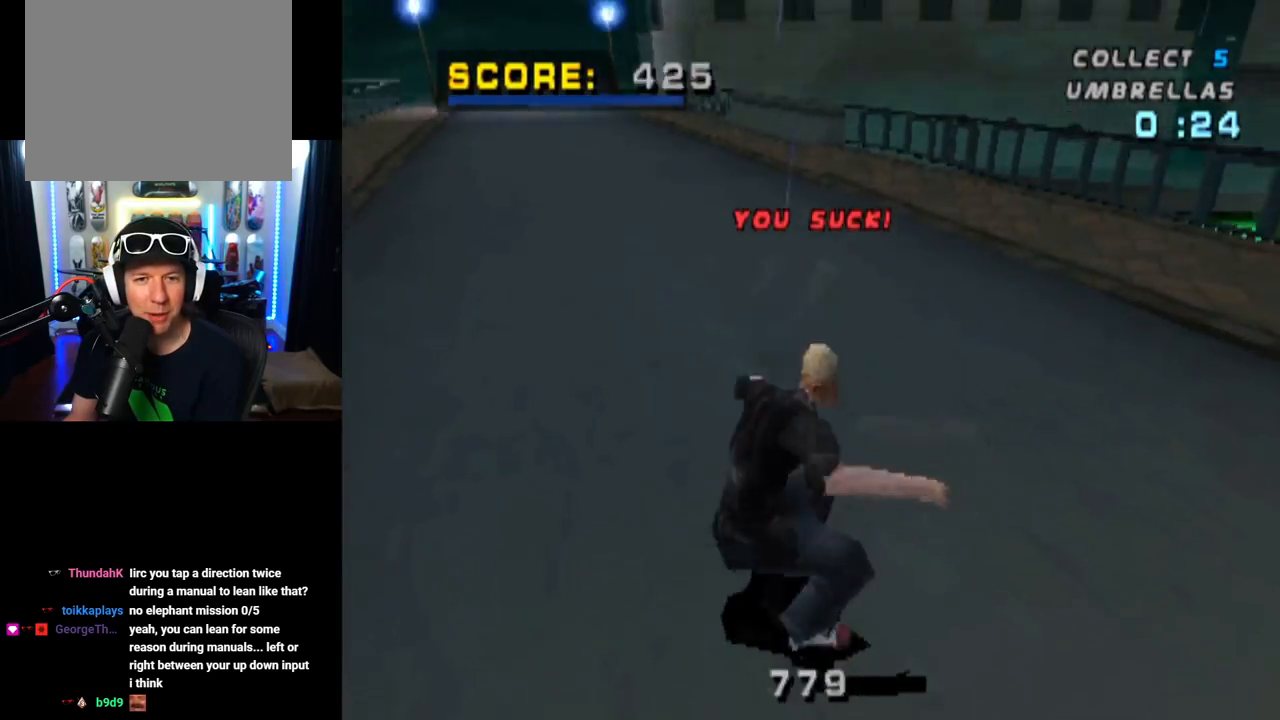
{"buttons": ["CROSS"], "left_stick": "center", "right_stick": "center", "events": [[83, "CROSS", "down"], [233, "DPAD_RIGHT", "down"], [484, "DPAD_RIGHT", "up"]]}
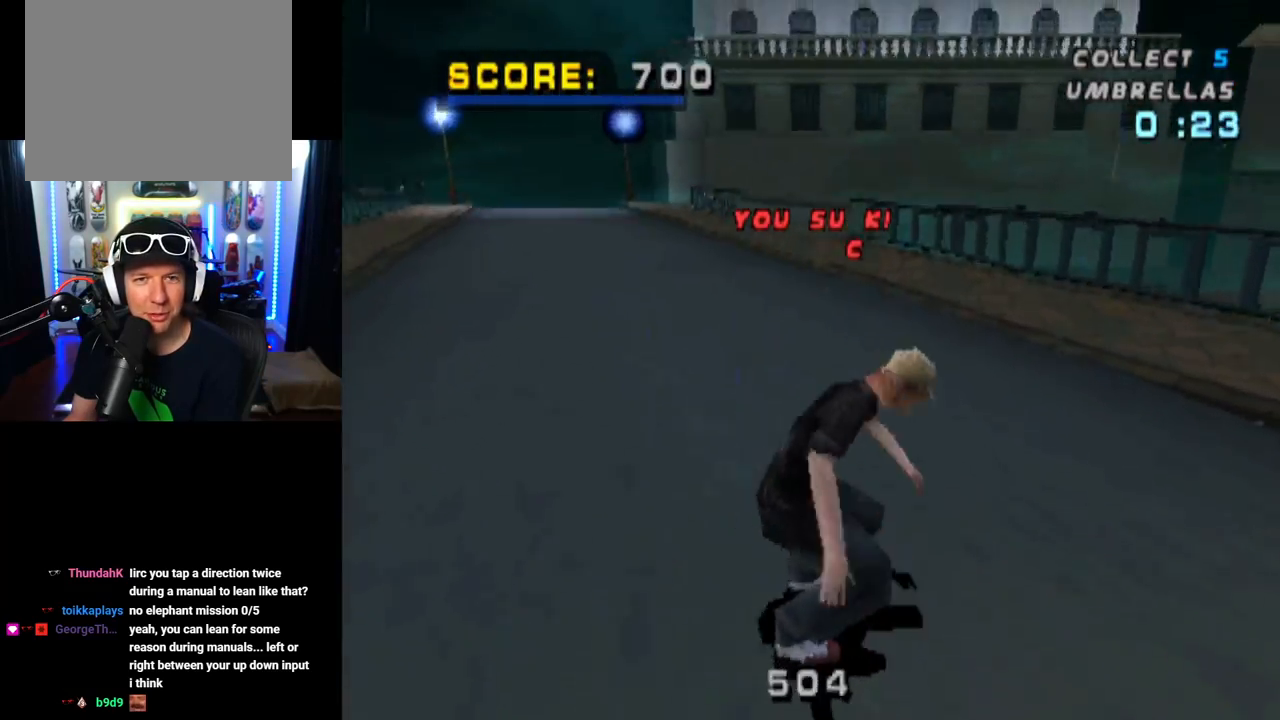
{"buttons": ["CROSS", "DPAD_DOWN", "DPAD_RIGHT"], "left_stick": "center", "right_stick": "center", "events": [[267, "DPAD_RIGHT", "down"], [284, "DPAD_DOWN", "down"]]}
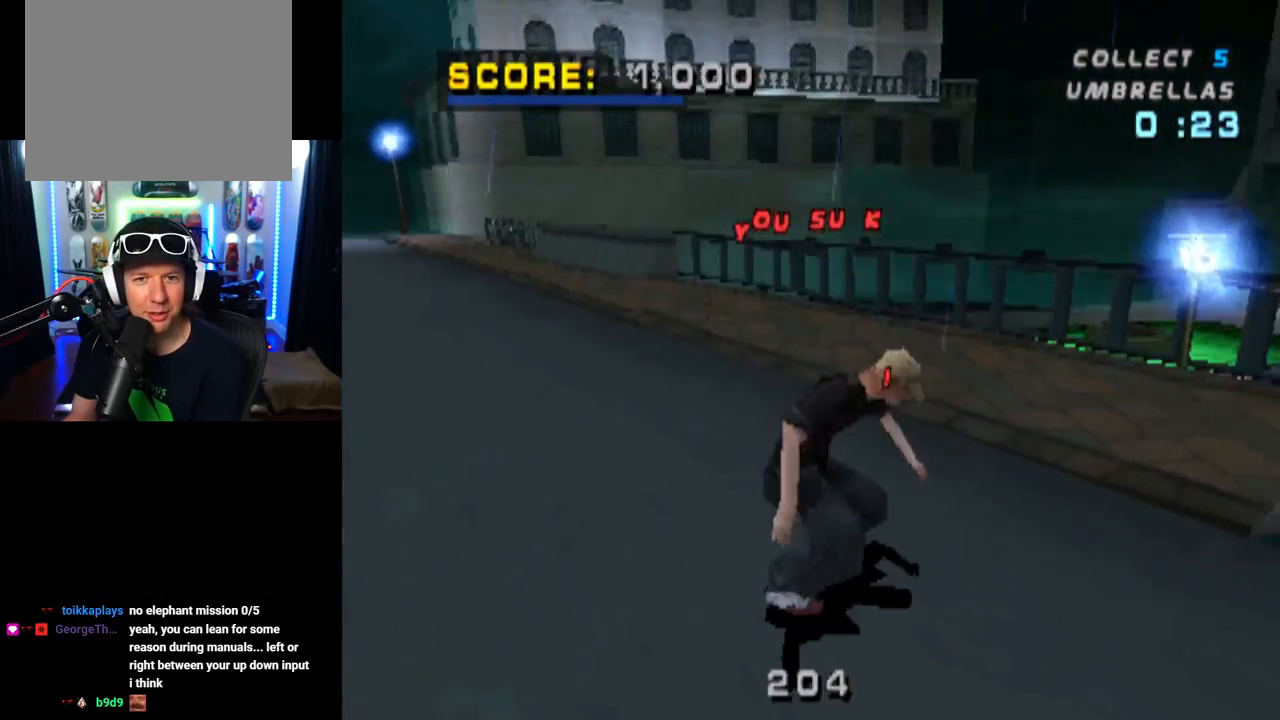
{"buttons": ["CROSS", "DPAD_RIGHT"], "left_stick": "center", "right_stick": "center", "events": [[67, "DPAD_DOWN", "up"], [67, "DPAD_RIGHT", "up"], [250, "DPAD_DOWN", "down"], [434, "DPAD_RIGHT", "down"], [500, "DPAD_DOWN", "up"]]}
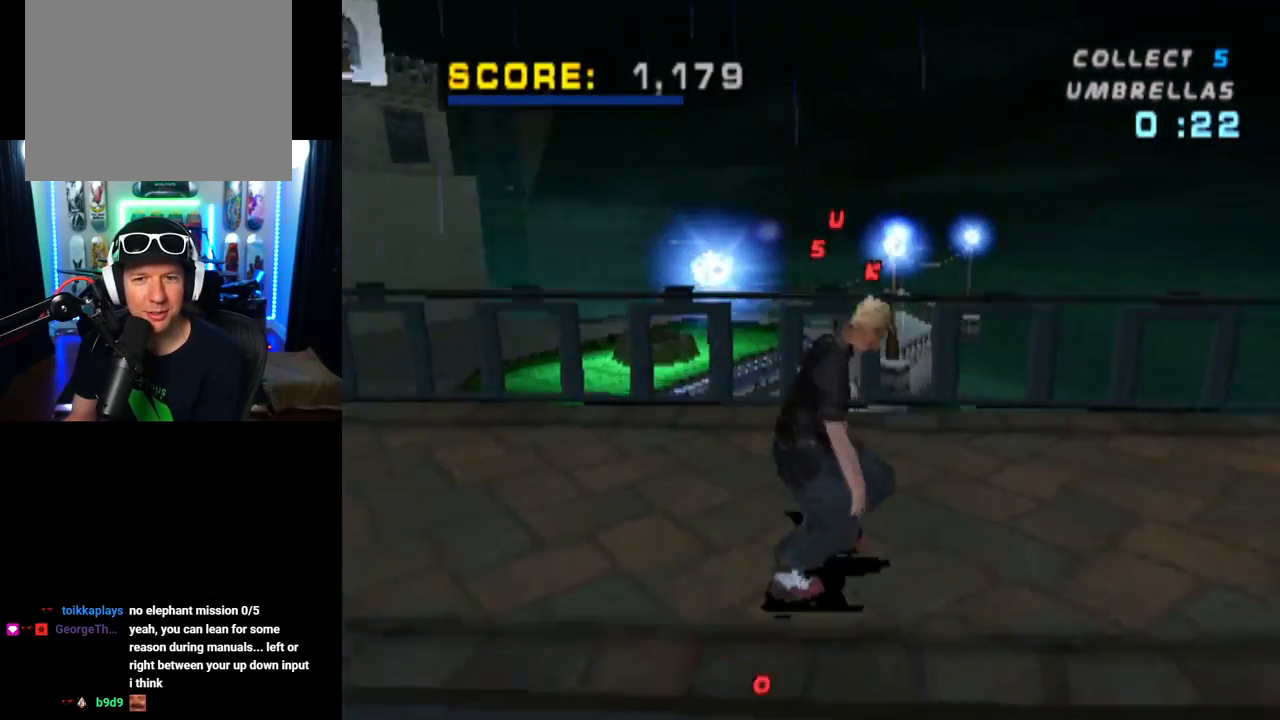
{"buttons": ["CROSS", "DPAD_RIGHT"], "left_stick": "center", "right_stick": "center", "events": [[50, "DPAD_RIGHT", "up"], [84, "DPAD_DOWN", "down"], [234, "DPAD_DOWN", "up"], [234, "DPAD_LEFT", "down"], [251, "DPAD_LEFT", "up"], [484, "DPAD_RIGHT", "down"]]}
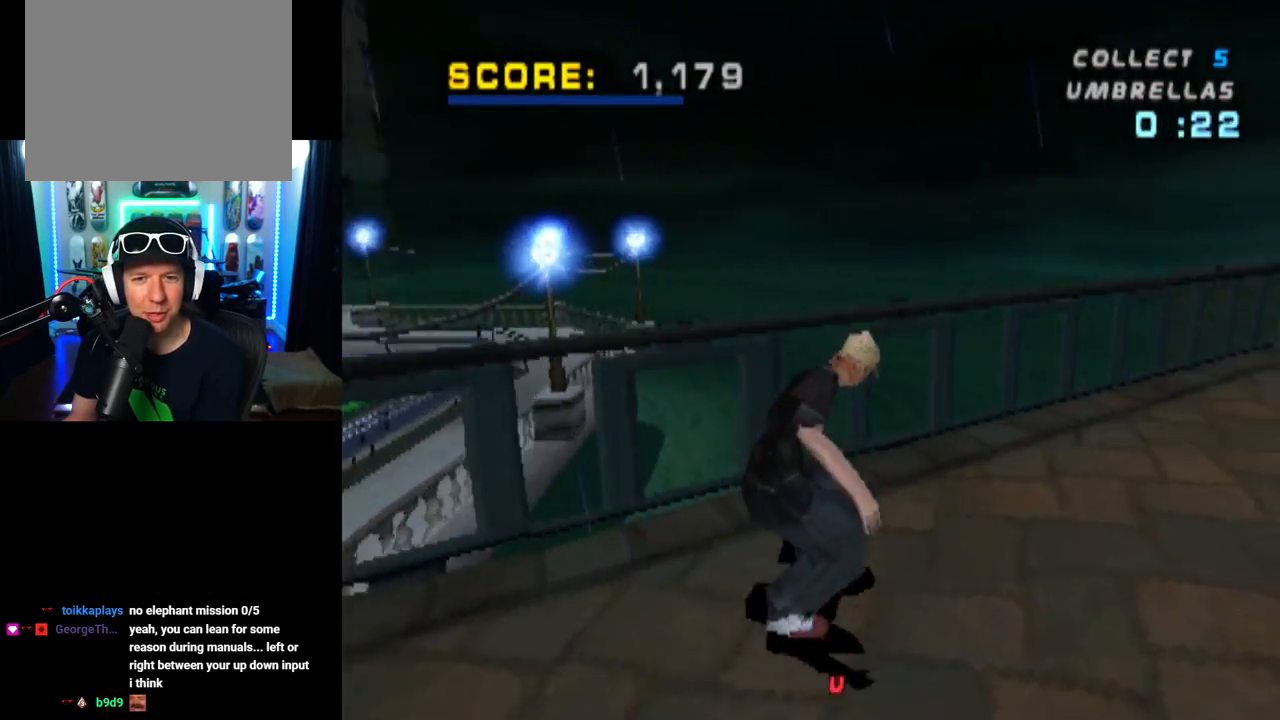
{"buttons": ["TRIANGLE"], "left_stick": "center", "right_stick": "center", "events": [[83, "DPAD_RIGHT", "up"], [150, "DPAD_DOWN", "down"], [167, "CROSS", "up"], [167, "TRIANGLE", "down"], [350, "DPAD_DOWN", "up"]]}
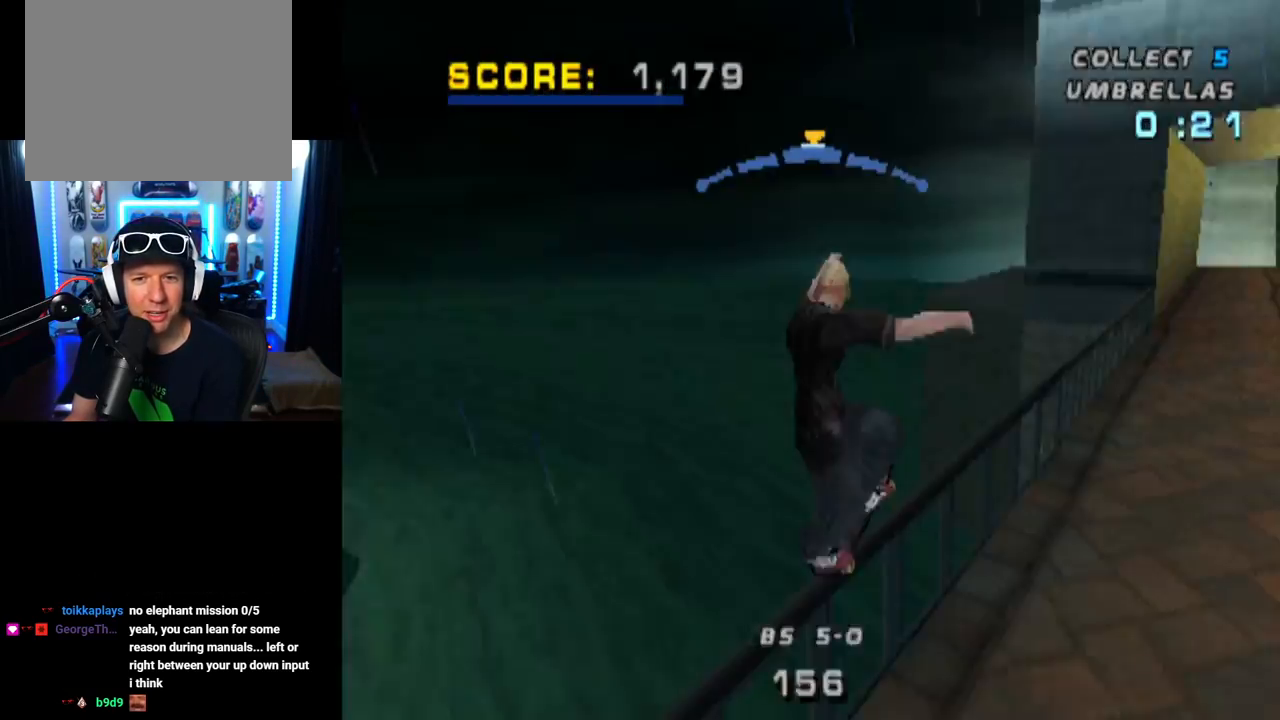
{"buttons": ["CROSS"], "left_stick": "center", "right_stick": "center", "events": [[167, "CROSS", "down"], [167, "TRIANGLE", "up"]]}